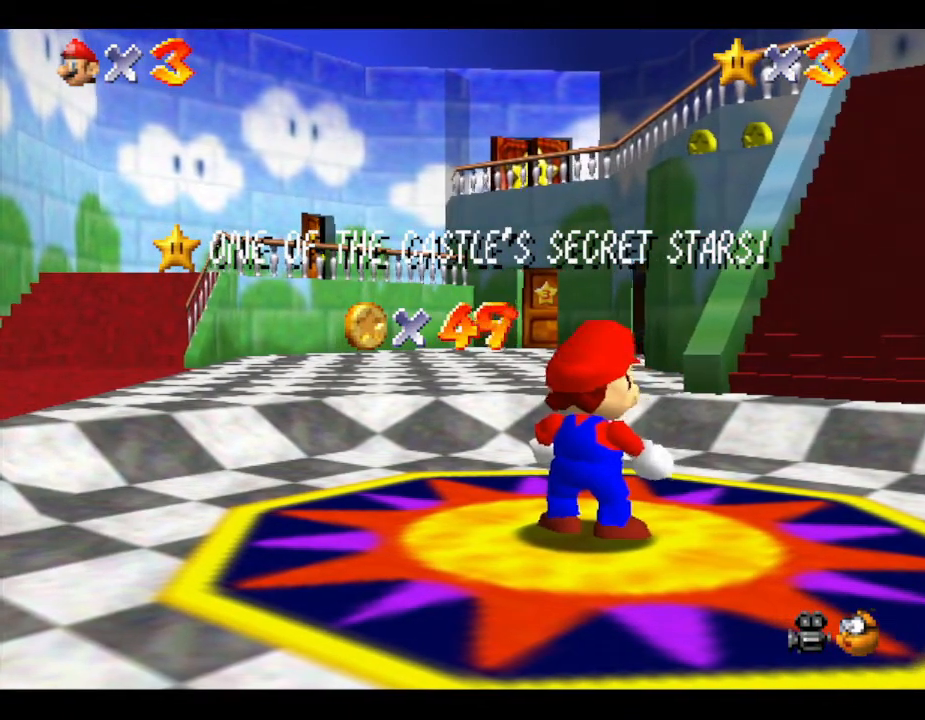
Gameplay with a controller (Nintendo layout); each line is a JSON object with the inputs held at the frame after it. "events" lists button and stick changes between this image and that frame as [ms after this image, input, new state], when the widget could be followed in between. Not read: L3 R3.
{"buttons": ["A"], "left_stick": "center", "events": [[483, "A", "down"]]}
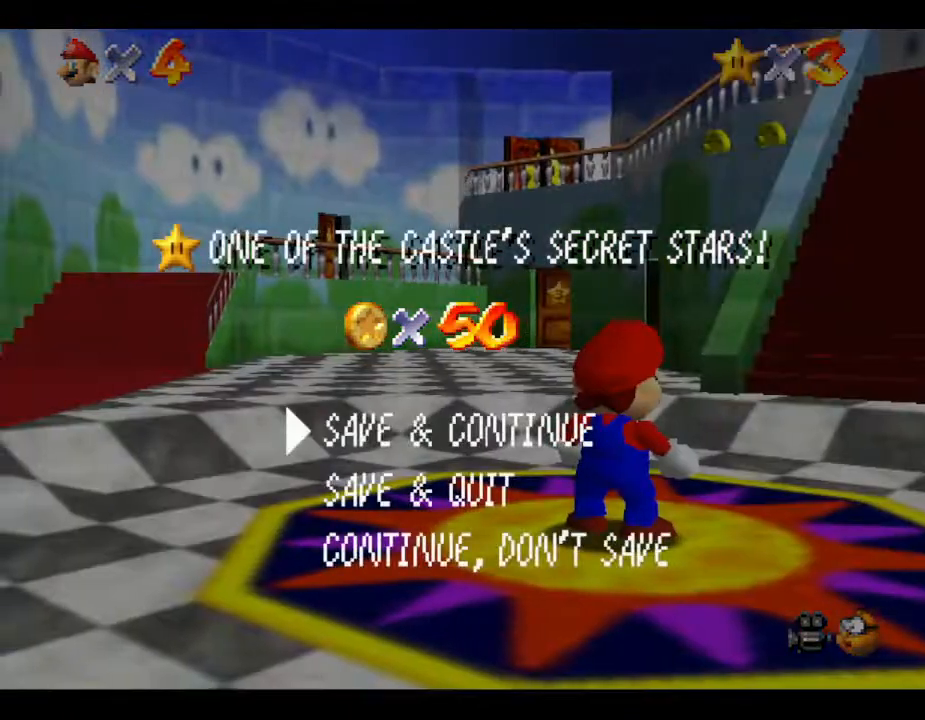
{"buttons": [], "left_stick": "right", "events": [[283, "A", "up"], [350, "left_stick", "right"]]}
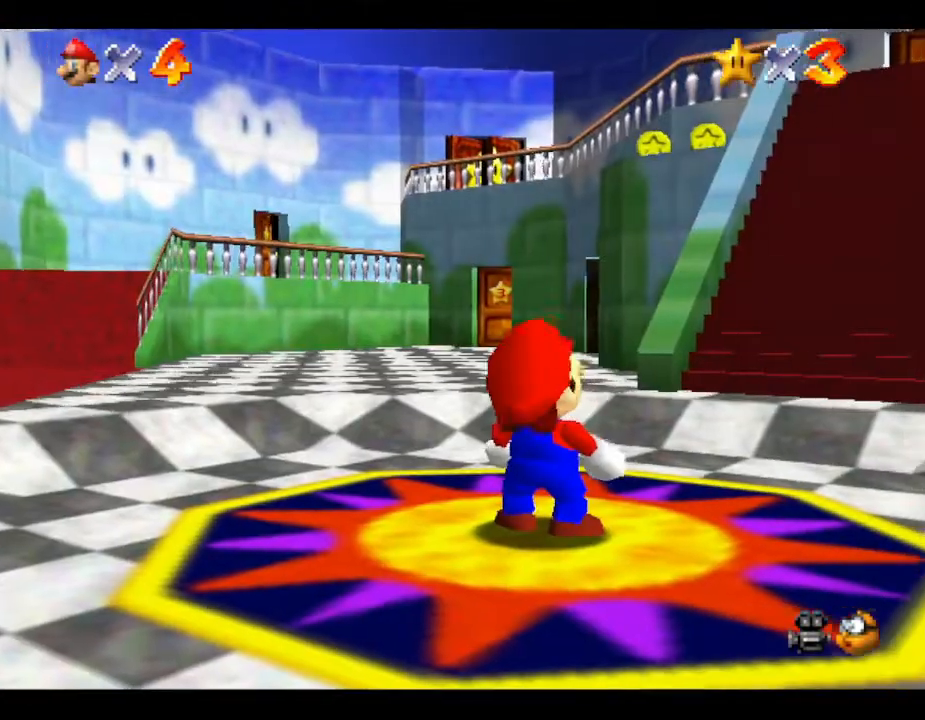
{"buttons": ["A"], "left_stick": "center", "events": [[450, "A", "down"], [500, "left_stick", "center"]]}
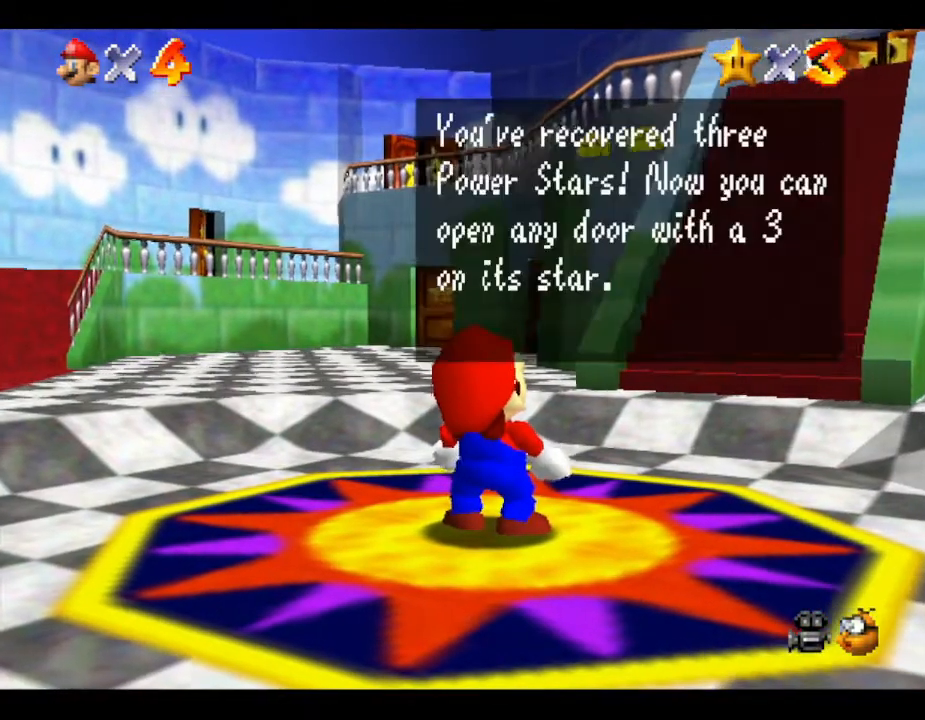
{"buttons": [], "left_stick": "center", "events": [[150, "A", "up"]]}
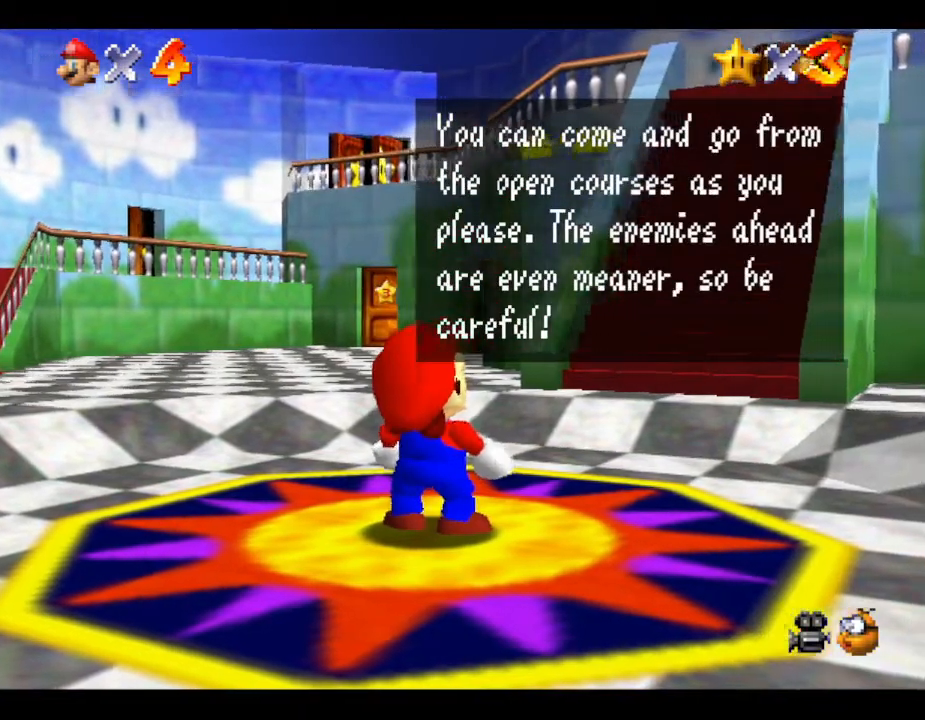
{"buttons": ["A"], "left_stick": "center", "events": [[367, "A", "down"]]}
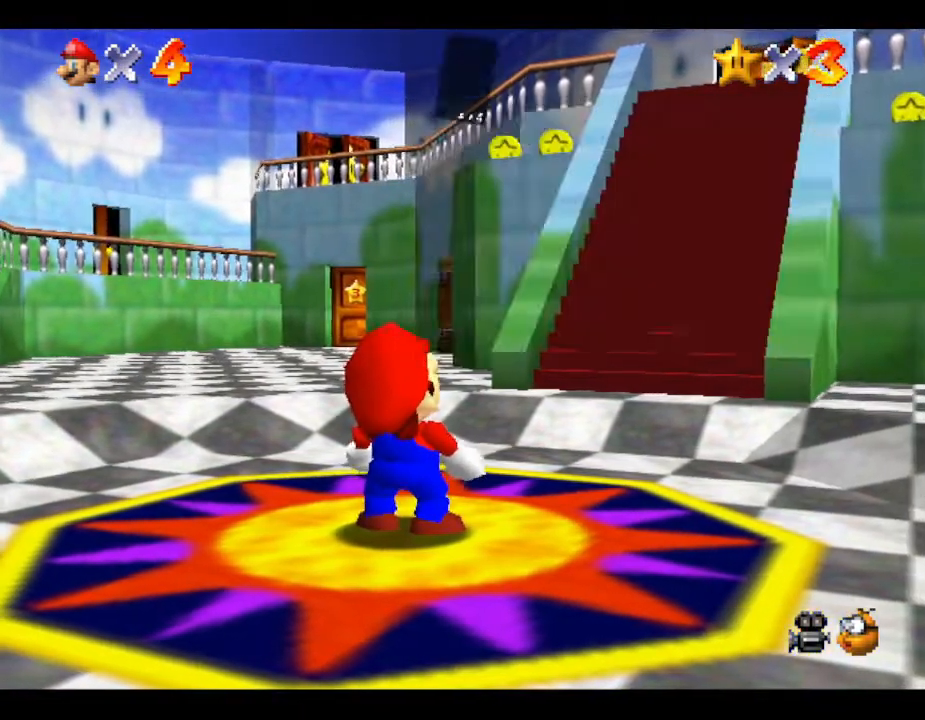
{"buttons": [], "left_stick": "right", "events": [[100, "A", "up"], [133, "left_stick", "right"]]}
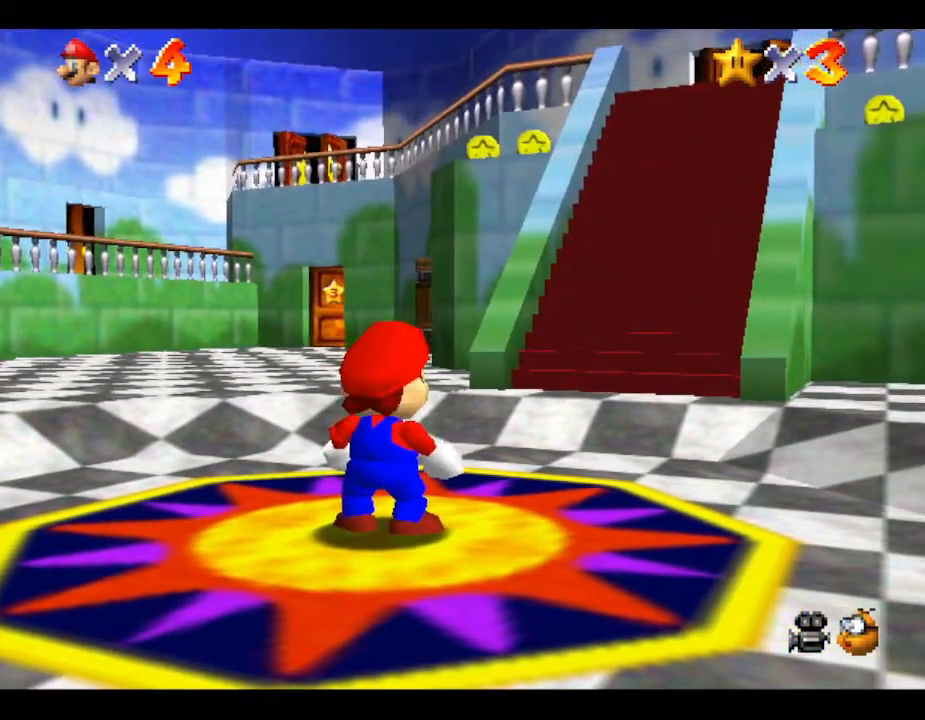
{"buttons": [], "left_stick": "up-right", "events": [[17, "left_stick", "up-right"]]}
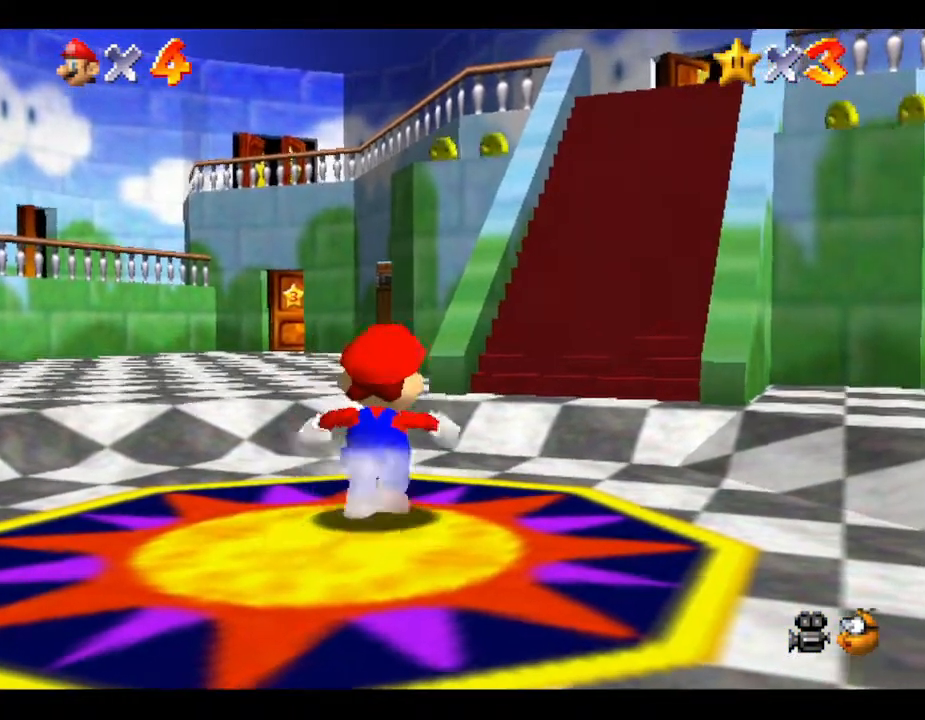
{"buttons": [], "left_stick": "up-right", "events": []}
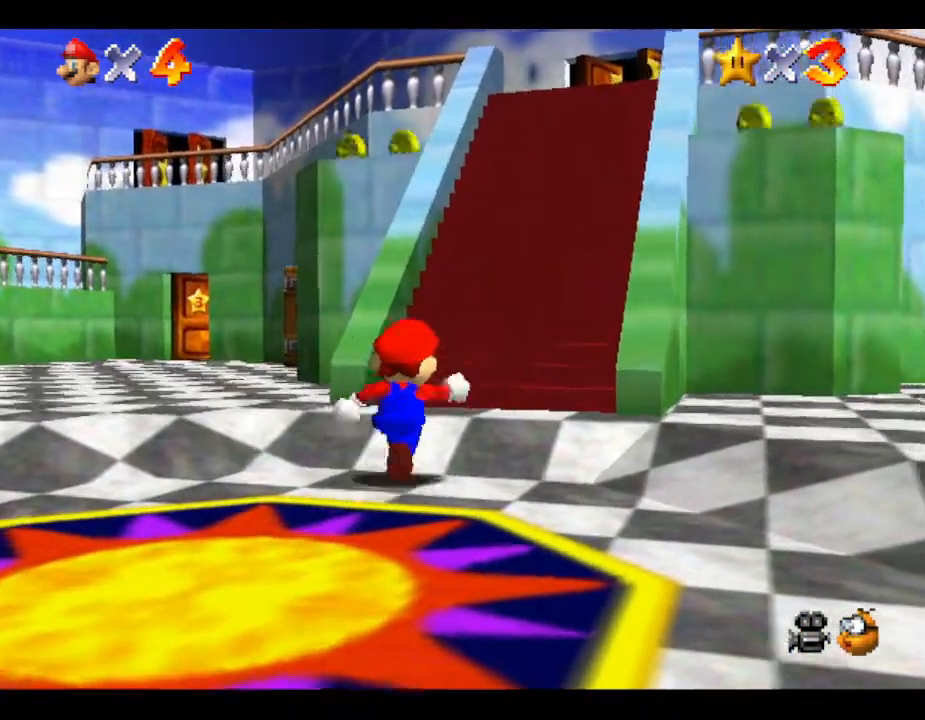
{"buttons": [], "left_stick": "up", "events": [[117, "left_stick", "up"]]}
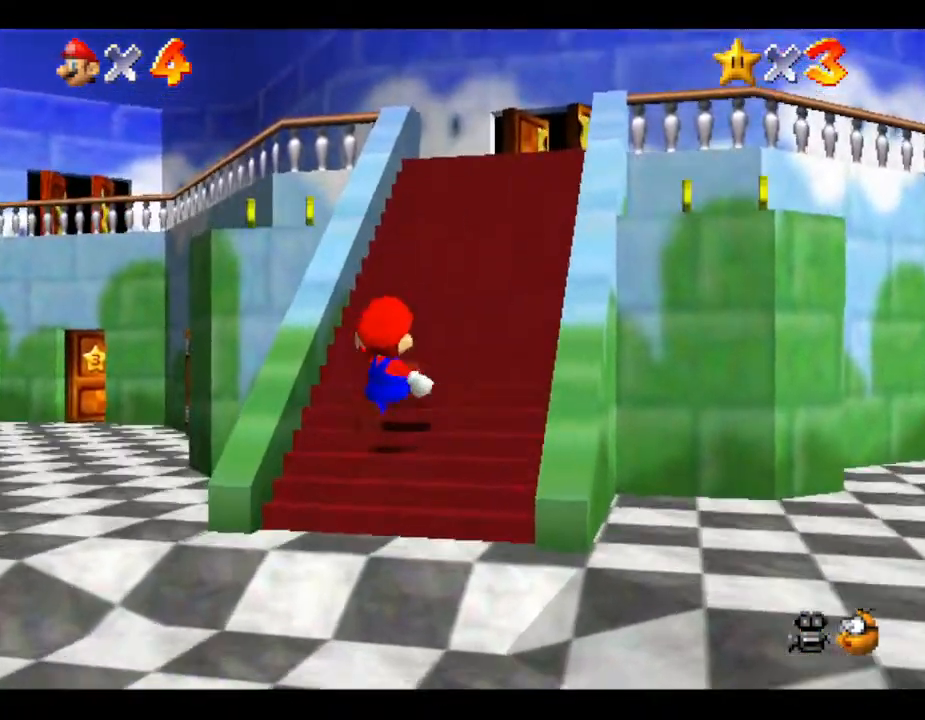
{"buttons": [], "left_stick": "up", "events": []}
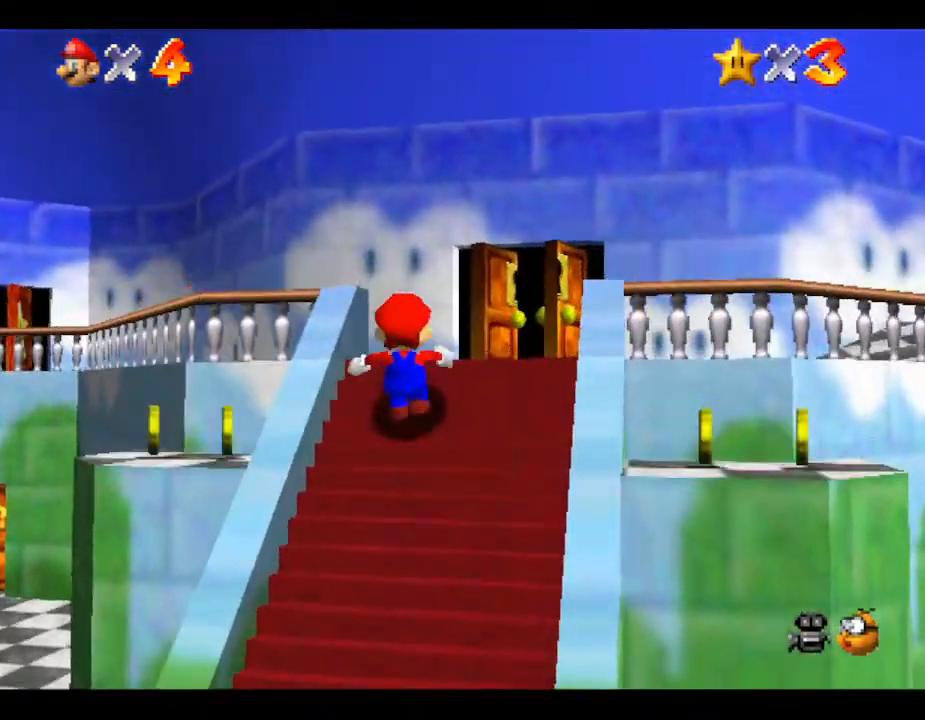
{"buttons": [], "left_stick": "up-left", "events": [[383, "left_stick", "up-left"]]}
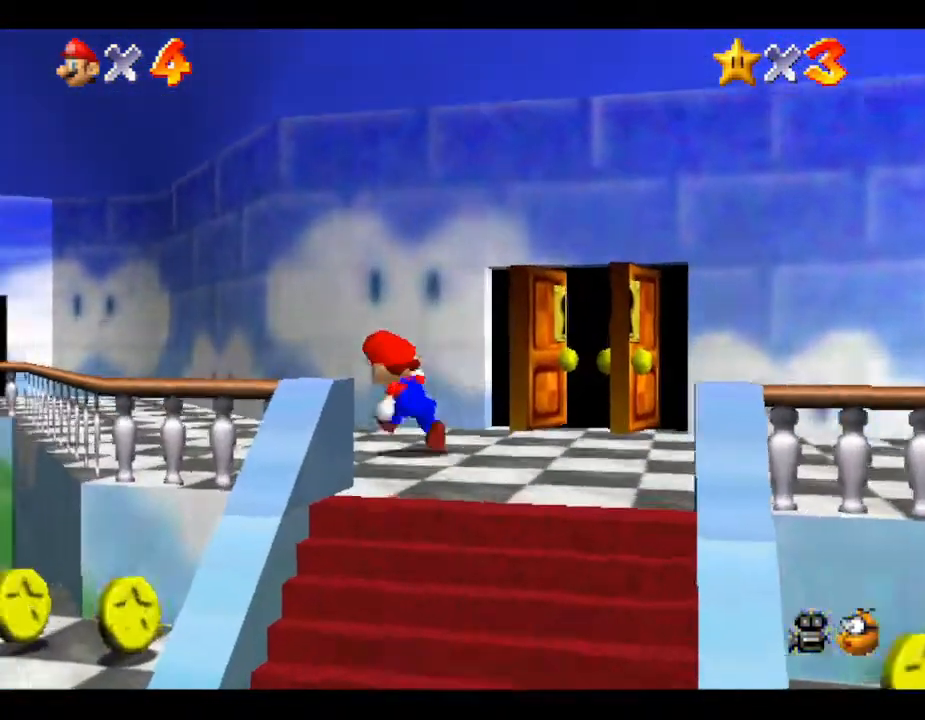
{"buttons": [], "left_stick": "up-left", "events": []}
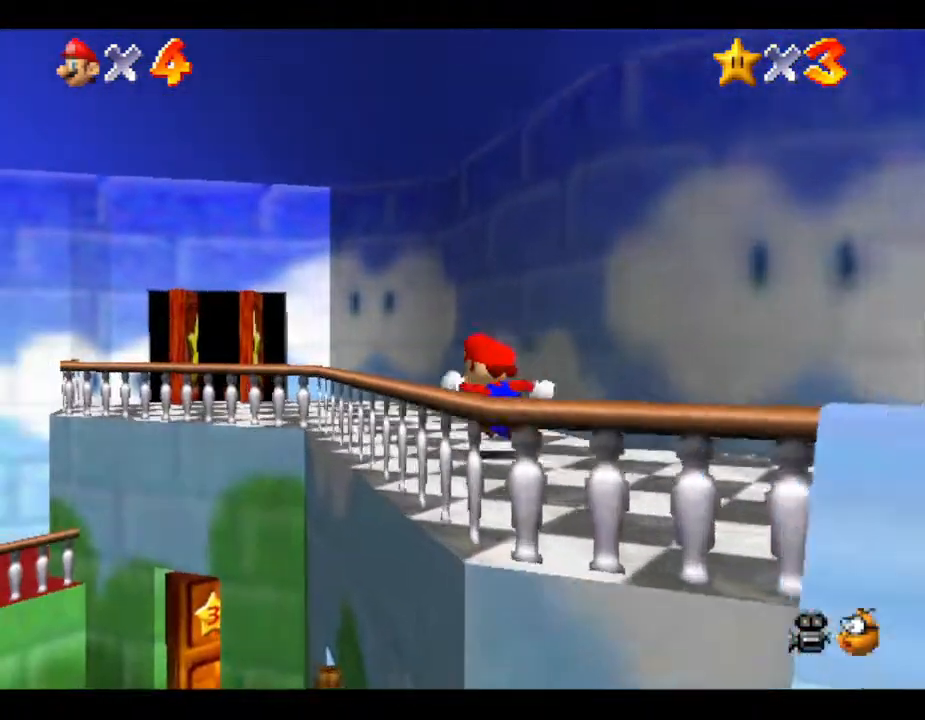
{"buttons": [], "left_stick": "up-left", "events": []}
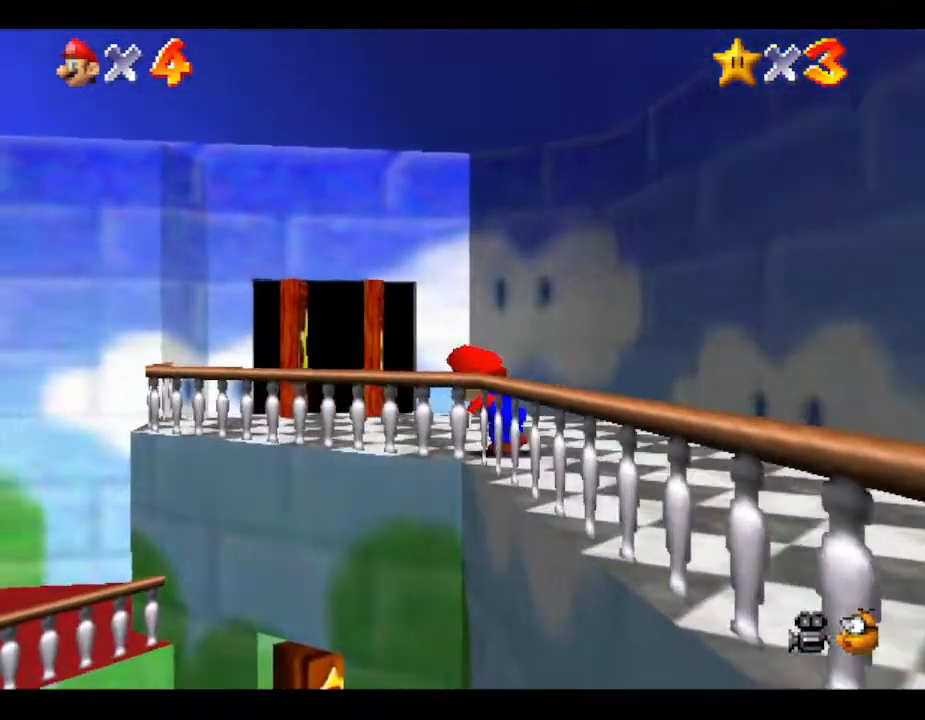
{"buttons": ["B"], "left_stick": "up", "events": [[383, "left_stick", "up"], [483, "B", "down"]]}
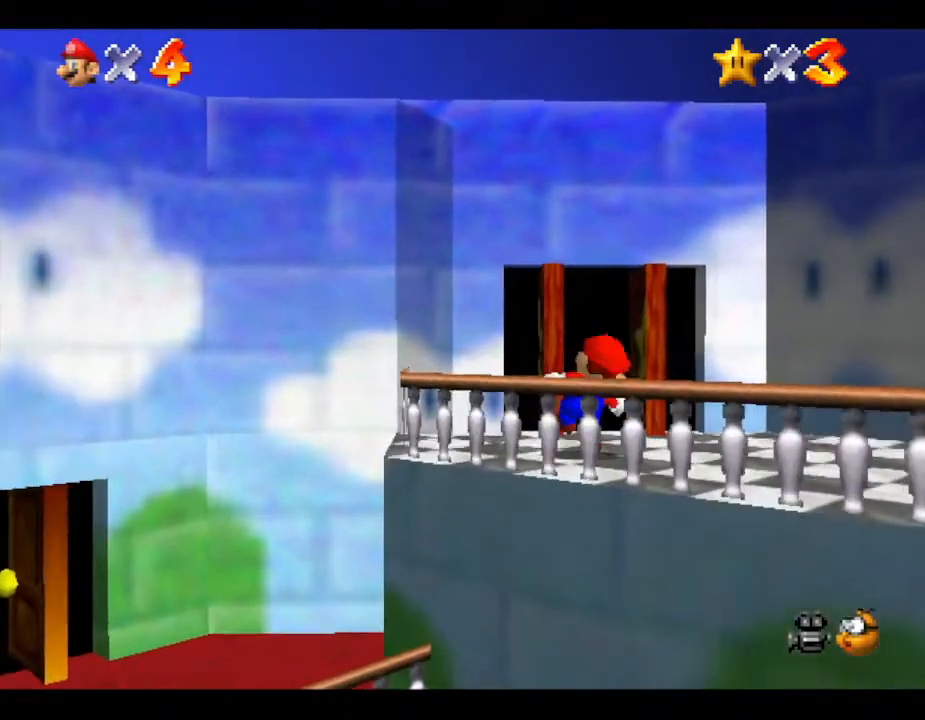
{"buttons": [], "left_stick": "up", "events": [[383, "B", "up"]]}
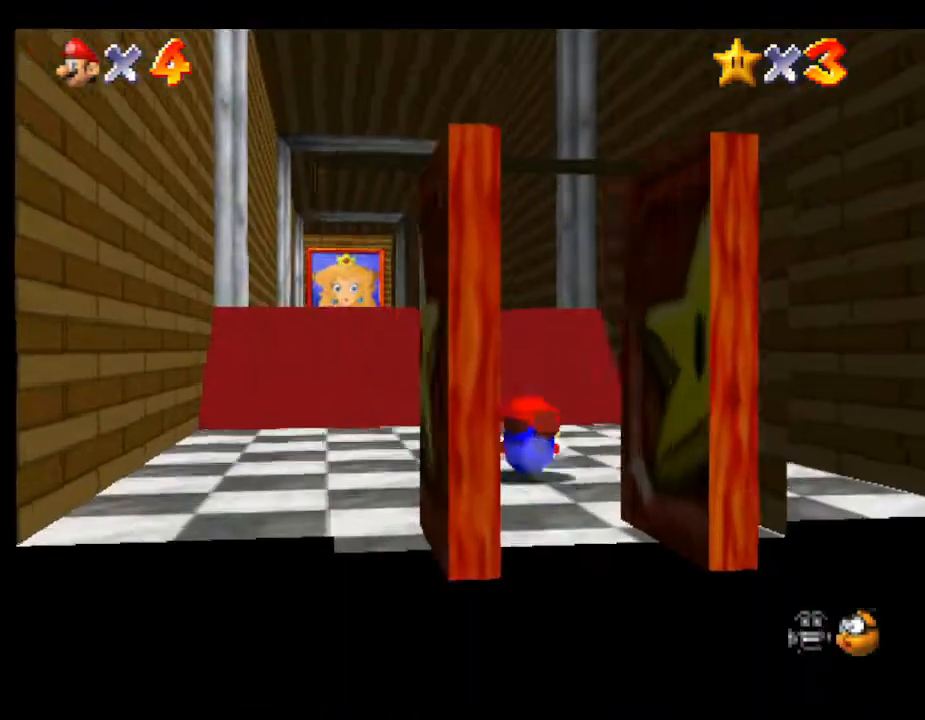
{"buttons": ["A"], "left_stick": "up-left", "events": [[250, "A", "down"], [367, "left_stick", "up-left"]]}
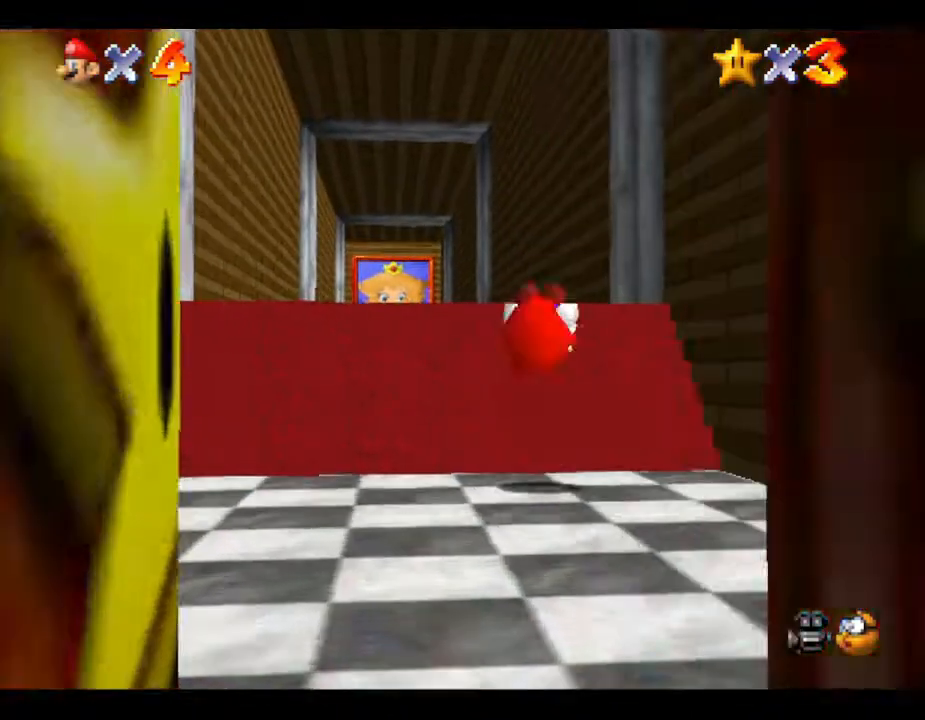
{"buttons": [], "left_stick": "up-left", "events": [[83, "A", "up"]]}
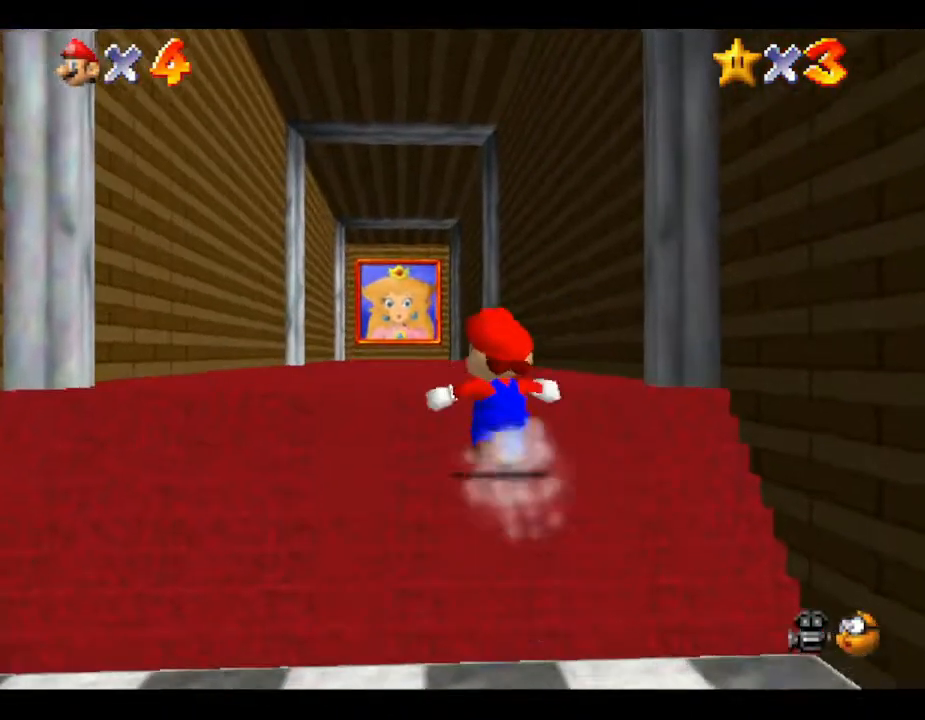
{"buttons": [], "left_stick": "up-left", "events": []}
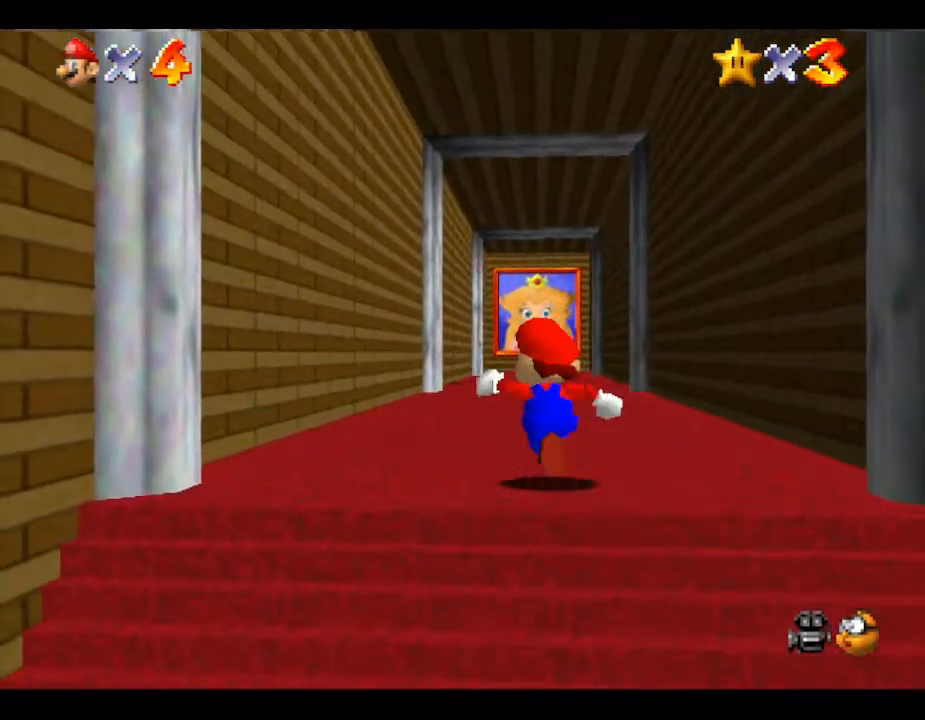
{"buttons": ["A"], "left_stick": "up", "events": [[17, "left_stick", "up"], [283, "A", "down"]]}
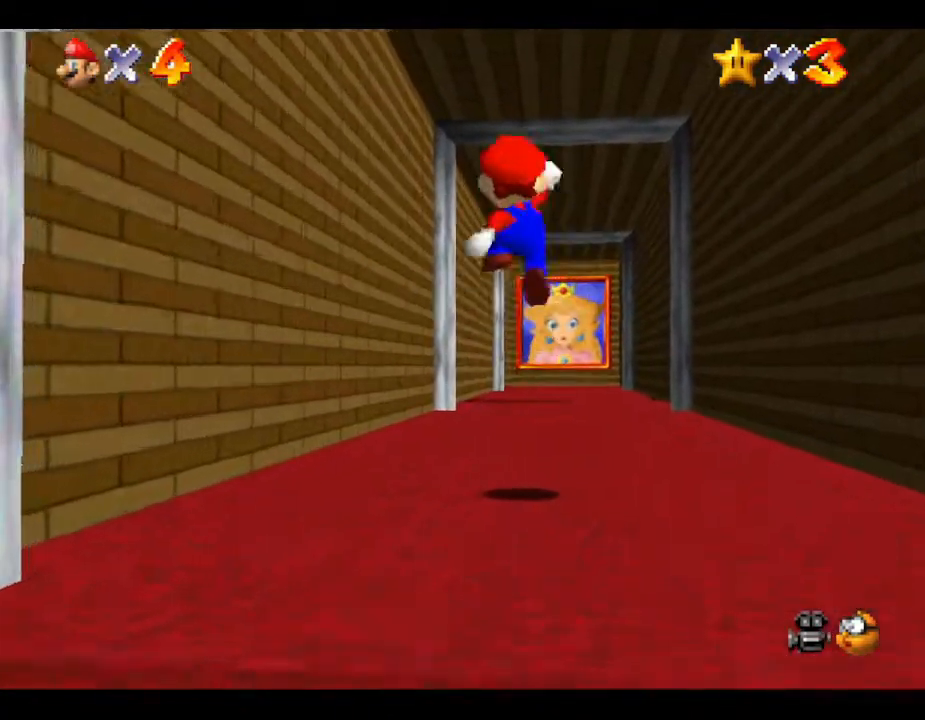
{"buttons": ["B"], "left_stick": "up", "events": [[133, "B", "down"], [217, "A", "up"]]}
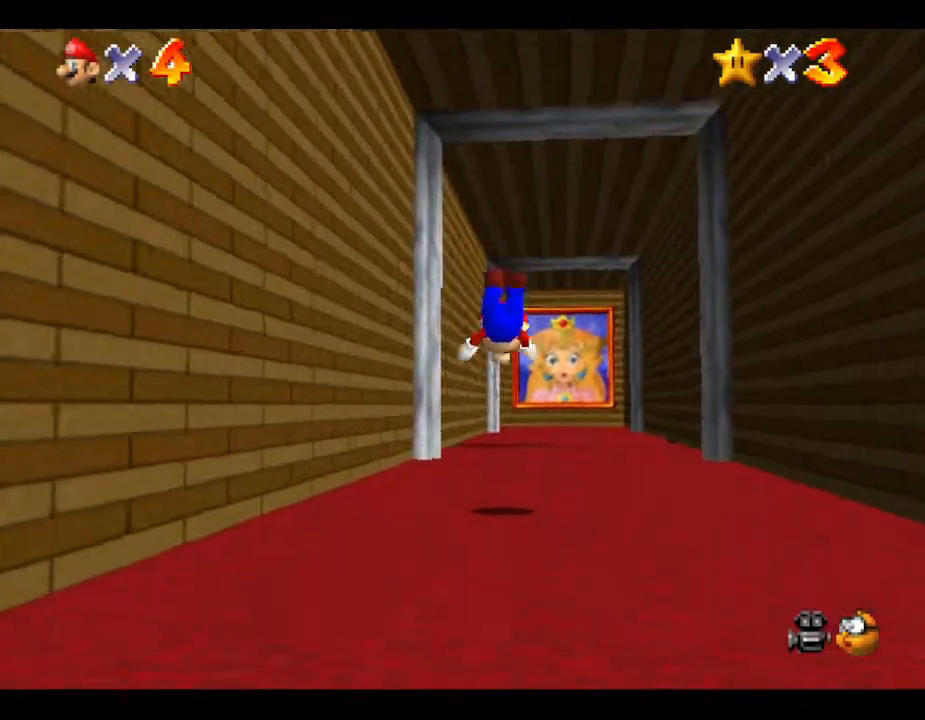
{"buttons": ["B"], "left_stick": "up", "events": [[17, "B", "up"], [150, "B", "down"], [400, "B", "up"], [433, "B", "down"]]}
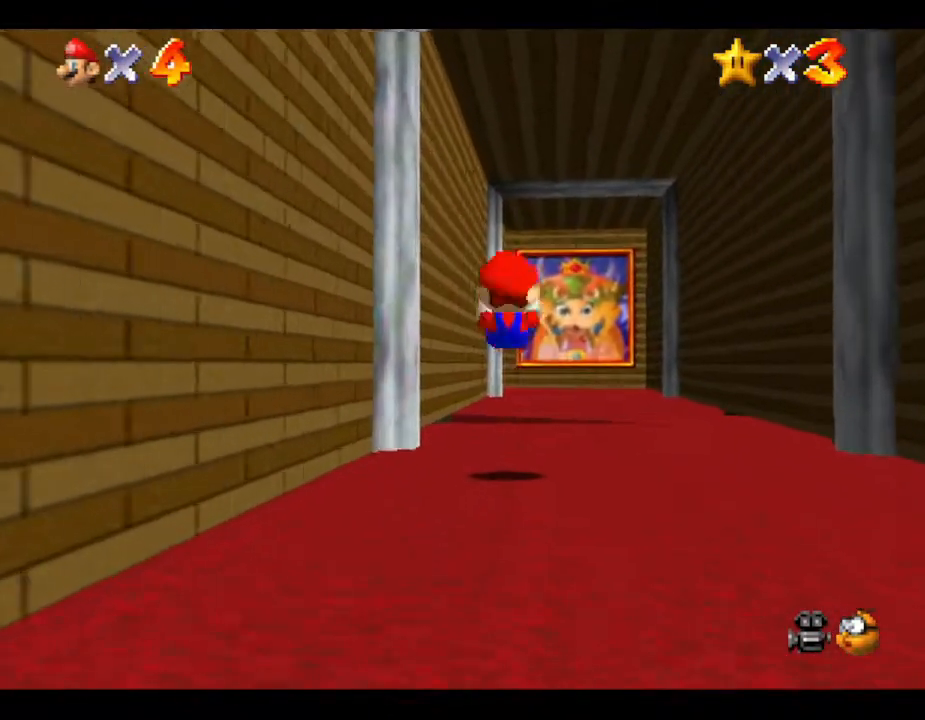
{"buttons": ["B"], "left_stick": "up", "events": [[167, "B", "up"], [283, "B", "down"], [317, "B", "up"], [417, "B", "down"]]}
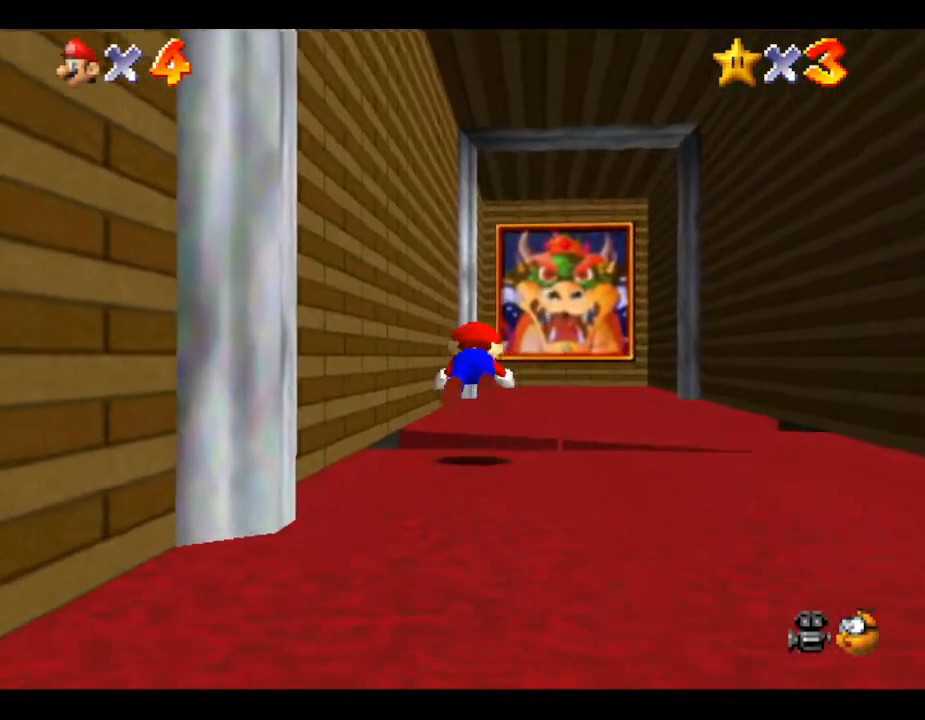
{"buttons": [], "left_stick": "center", "events": [[67, "B", "up"], [300, "left_stick", "center"]]}
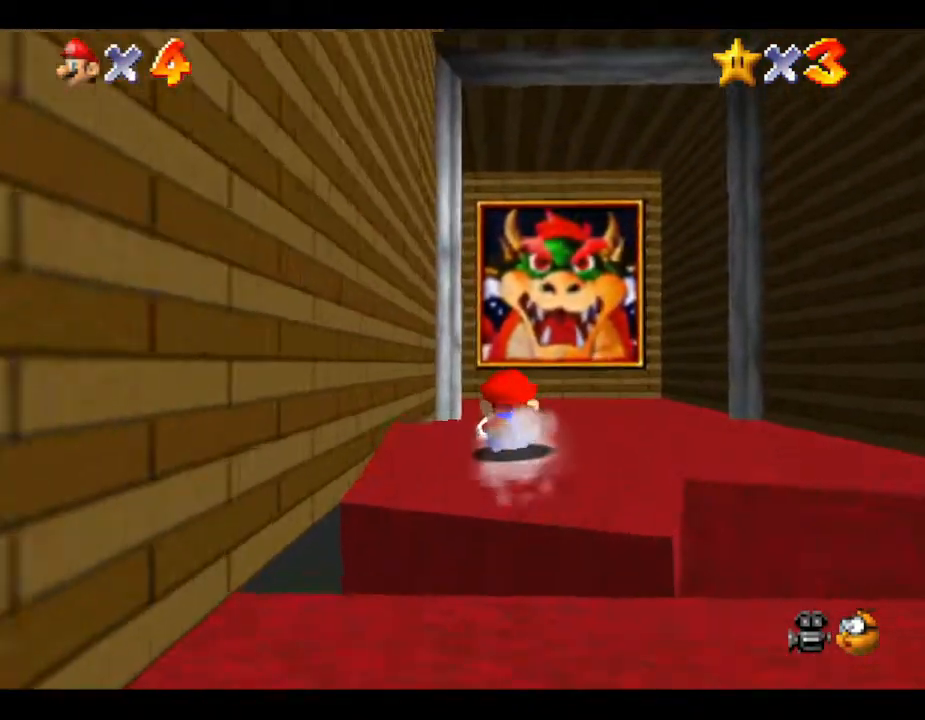
{"buttons": [], "left_stick": "center", "events": []}
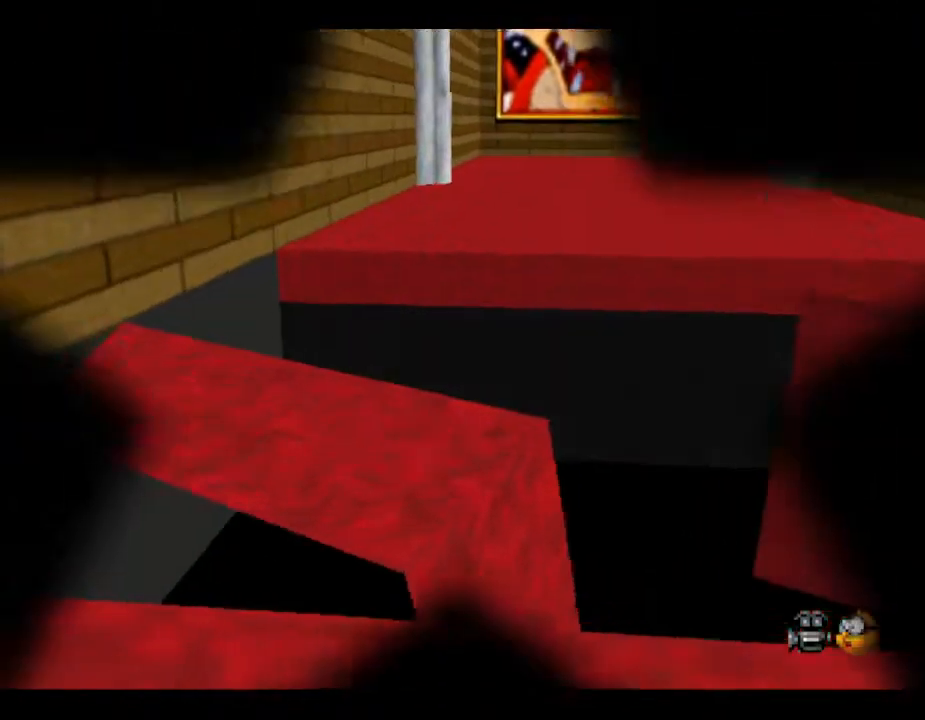
{"buttons": [], "left_stick": "center", "events": []}
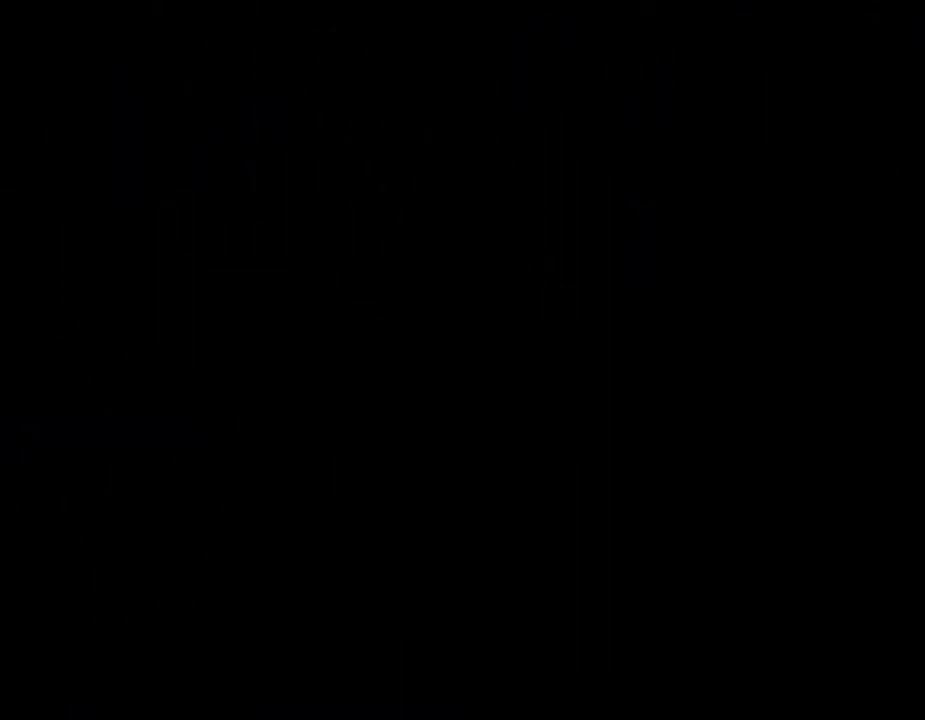
{"buttons": [], "left_stick": "center", "events": []}
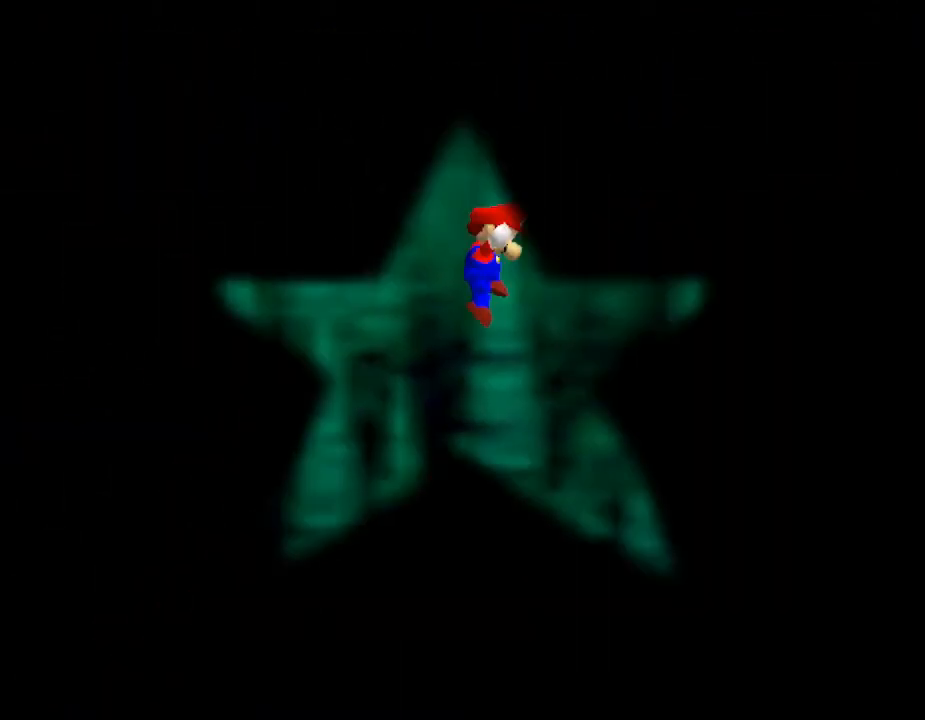
{"buttons": [], "left_stick": "center", "events": []}
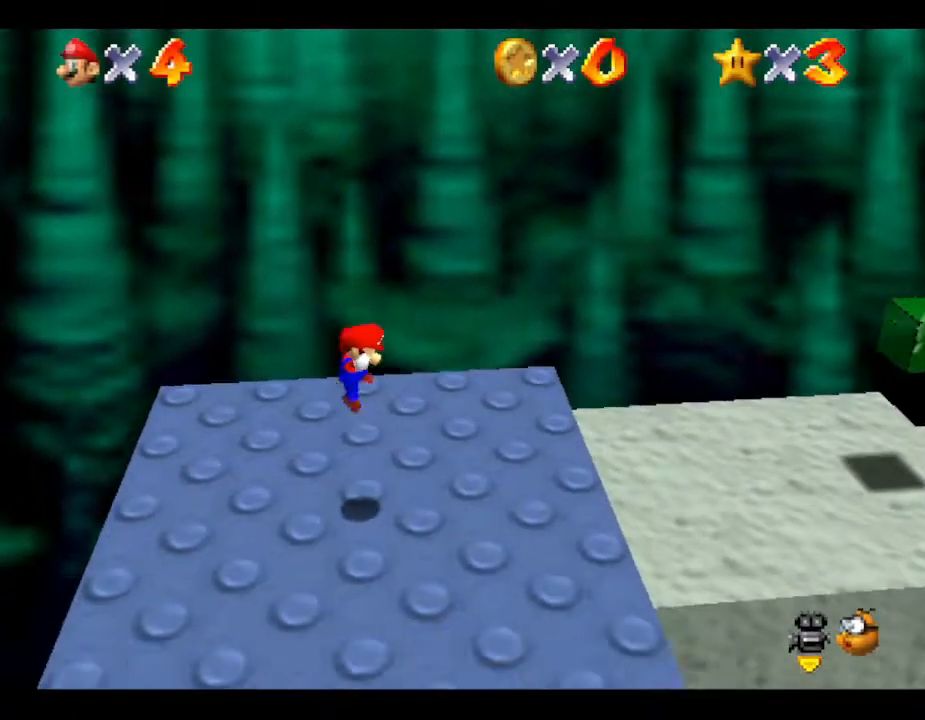
{"buttons": [], "left_stick": "right", "events": [[133, "left_stick", "right"]]}